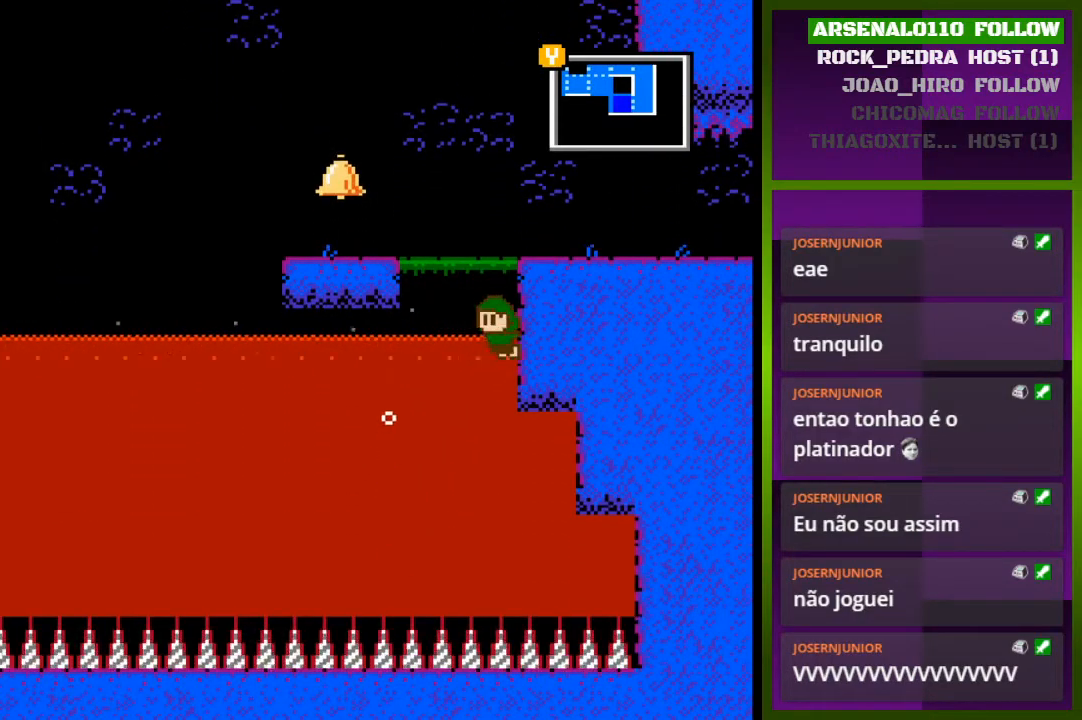
Gameplay with a controller (PlayStation layout); each line is a JSON object with the inputs held at the frame after it. "events" lists button and stick changes between this image and that frame as [ms after this image, input, new state], when the widget could be followed in between. Not read: left_stick right_stick.
{"buttons": ["CROSS", "DPAD_LEFT"], "events": [[133, "CROSS", "up"], [200, "CROSS", "down"], [200, "DPAD_RIGHT", "up"], [333, "DPAD_LEFT", "down"]]}
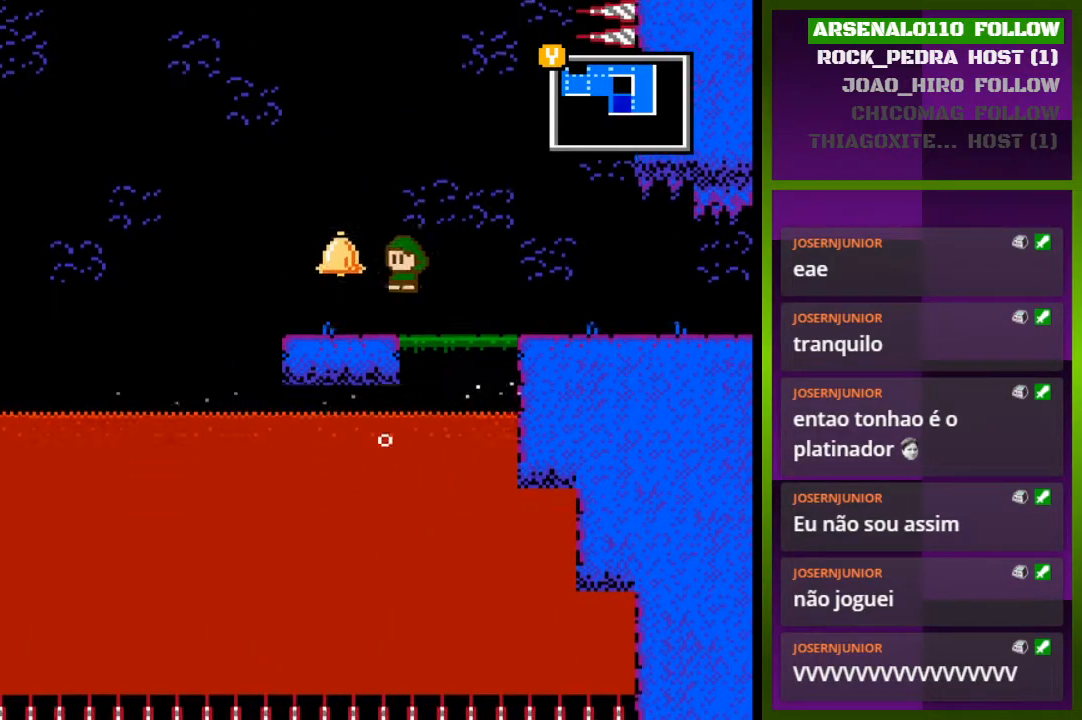
{"buttons": ["CROSS", "DPAD_LEFT"], "events": [[133, "CROSS", "up"], [467, "CROSS", "down"]]}
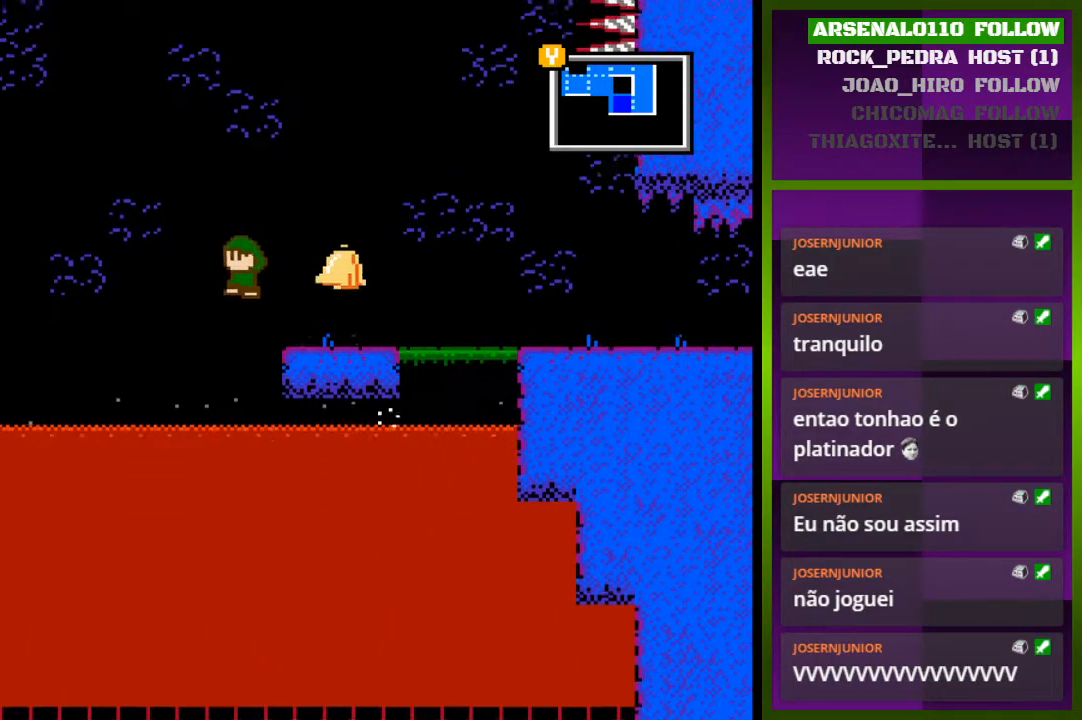
{"buttons": ["CROSS", "DPAD_LEFT"], "events": []}
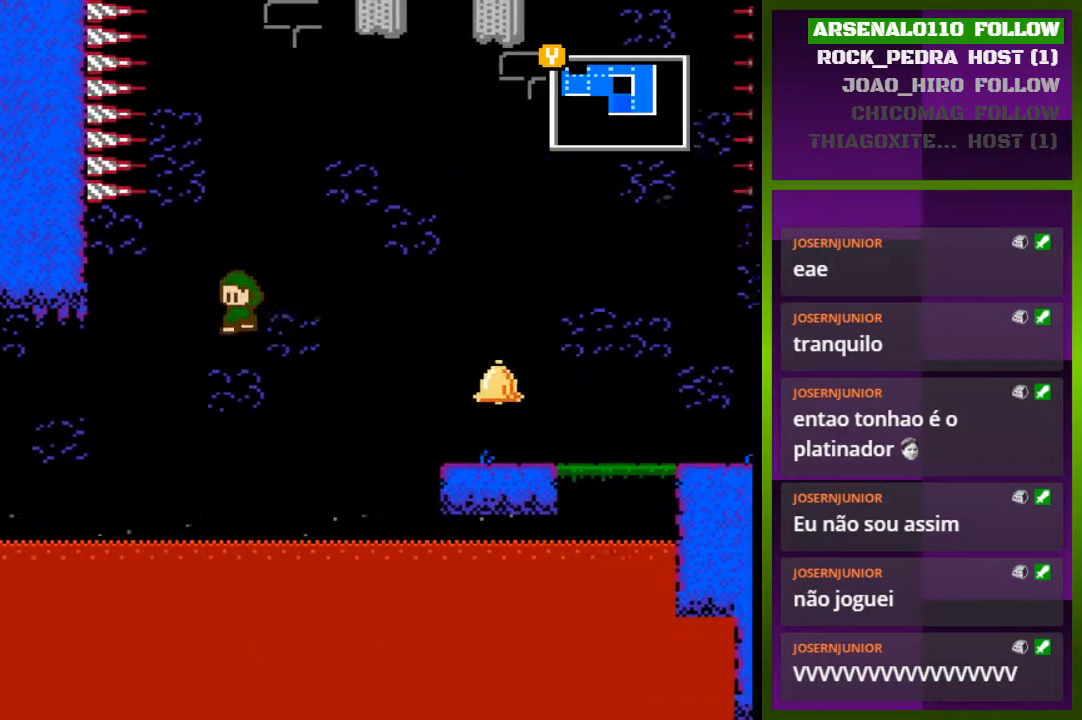
{"buttons": ["DPAD_LEFT"], "events": [[33, "CROSS", "up"]]}
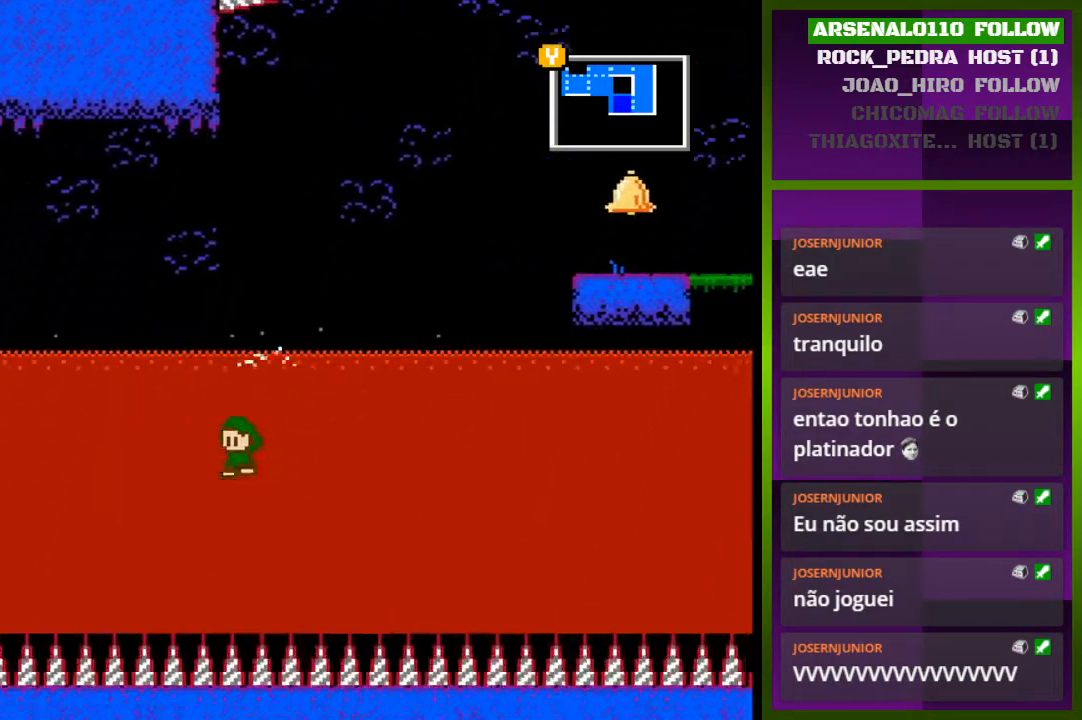
{"buttons": ["CROSS", "DPAD_LEFT"], "events": [[33, "CROSS", "down"]]}
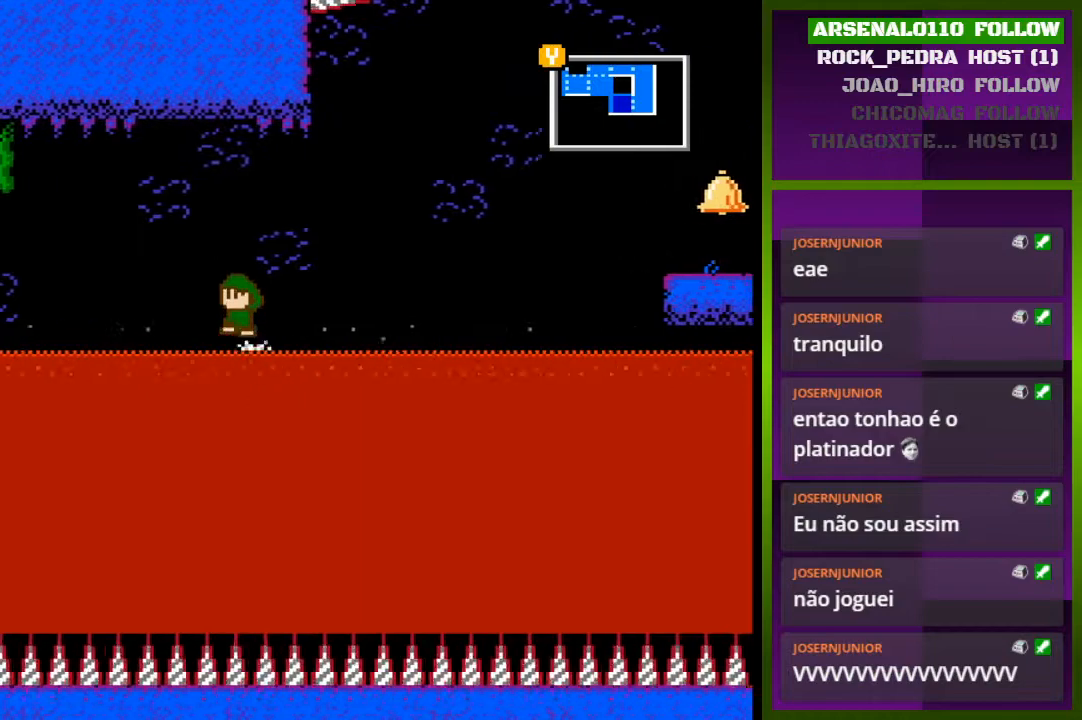
{"buttons": ["CROSS", "DPAD_LEFT"], "events": []}
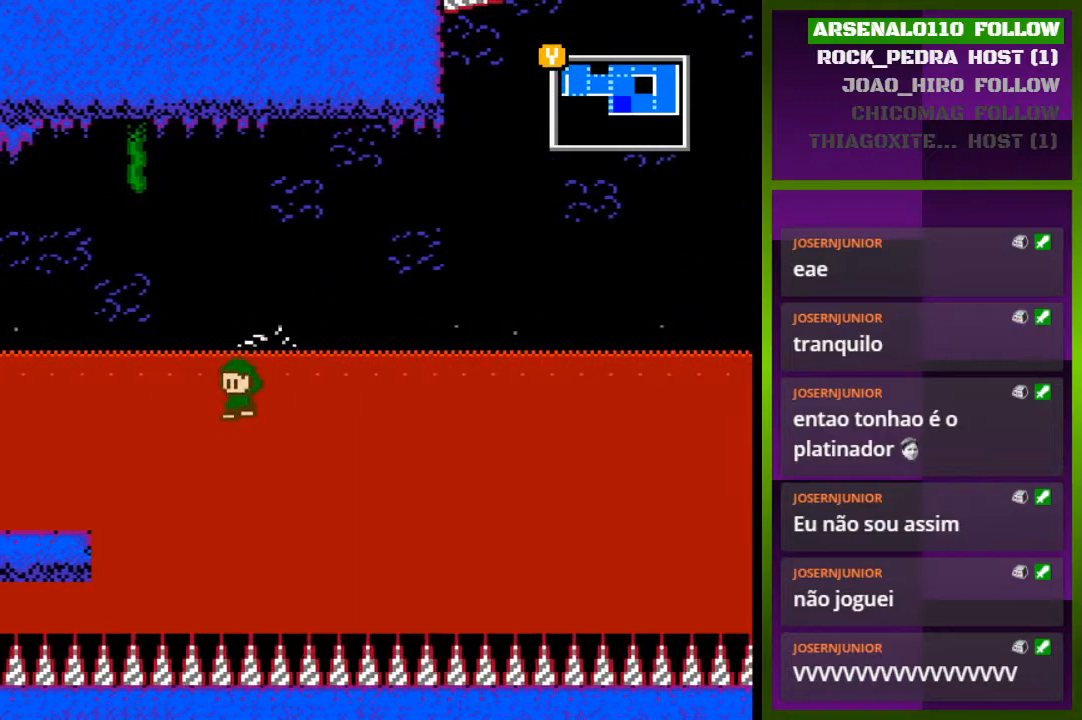
{"buttons": ["CROSS", "DPAD_LEFT"], "events": []}
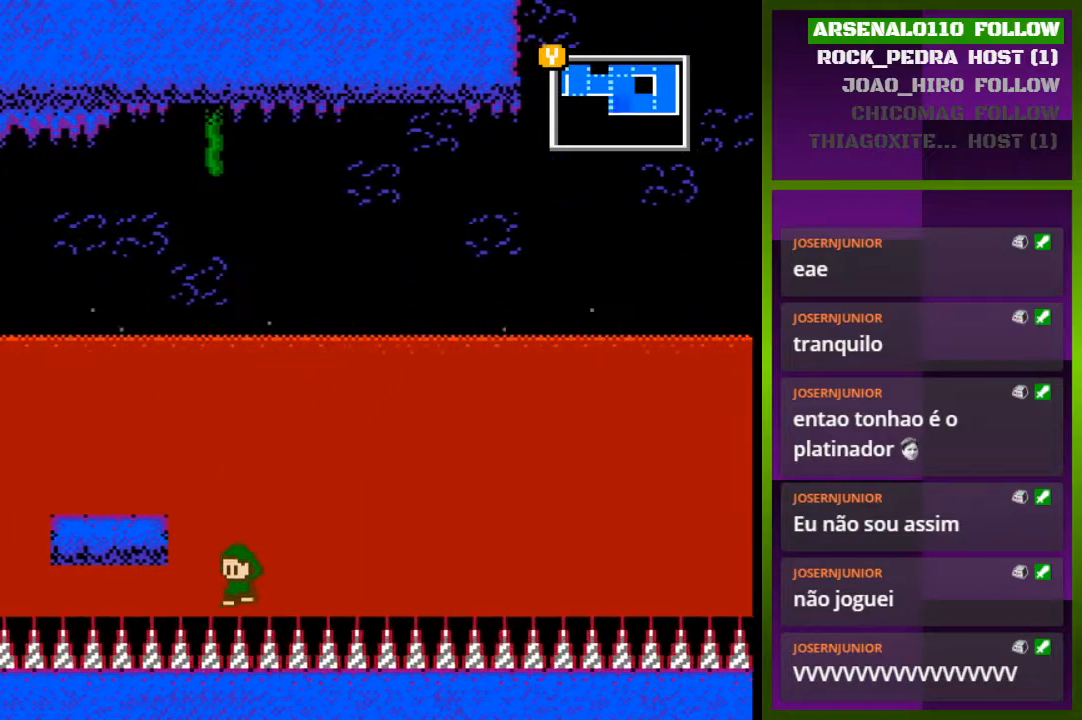
{"buttons": [], "events": [[33, "CROSS", "up"], [67, "DPAD_LEFT", "up"]]}
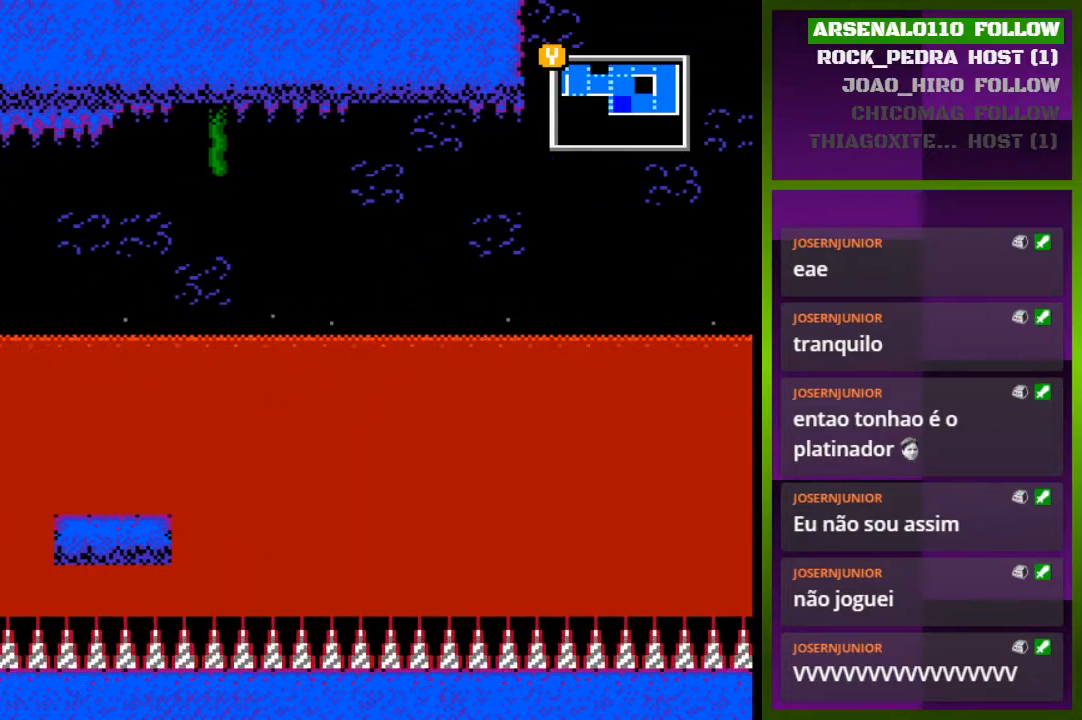
{"buttons": [], "events": []}
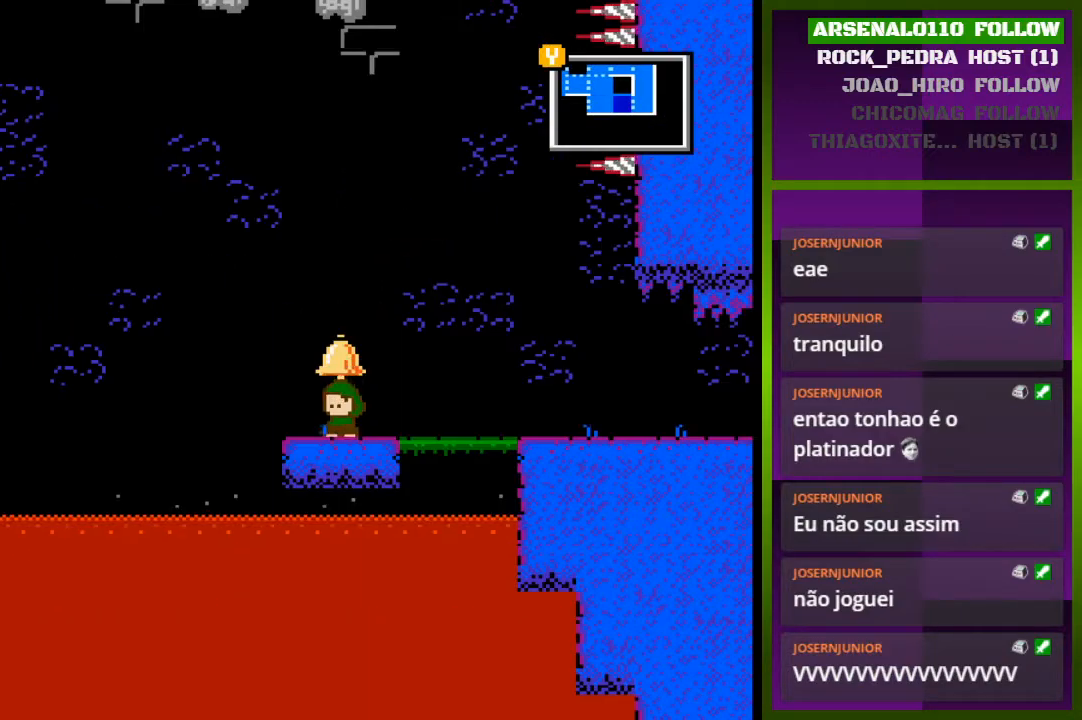
{"buttons": ["CROSS"], "events": [[200, "CROSS", "down"], [233, "DPAD_RIGHT", "down"], [367, "DPAD_RIGHT", "up"]]}
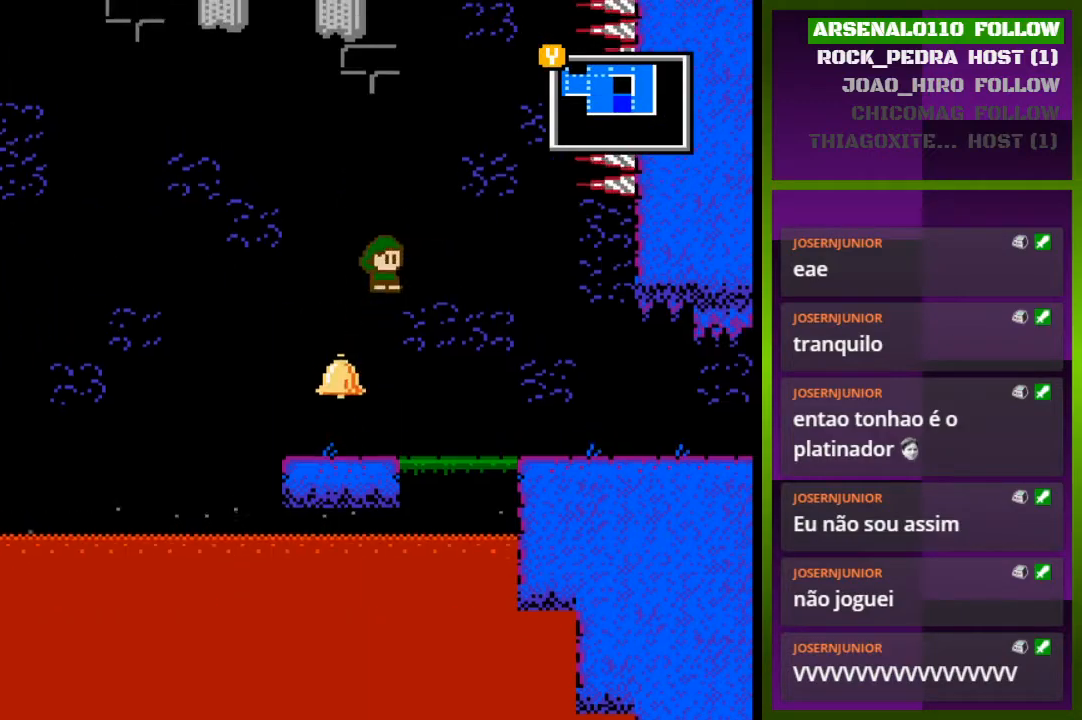
{"buttons": ["DPAD_LEFT"], "events": [[133, "DPAD_RIGHT", "down"], [200, "CROSS", "up"], [333, "DPAD_RIGHT", "up"], [467, "DPAD_LEFT", "down"]]}
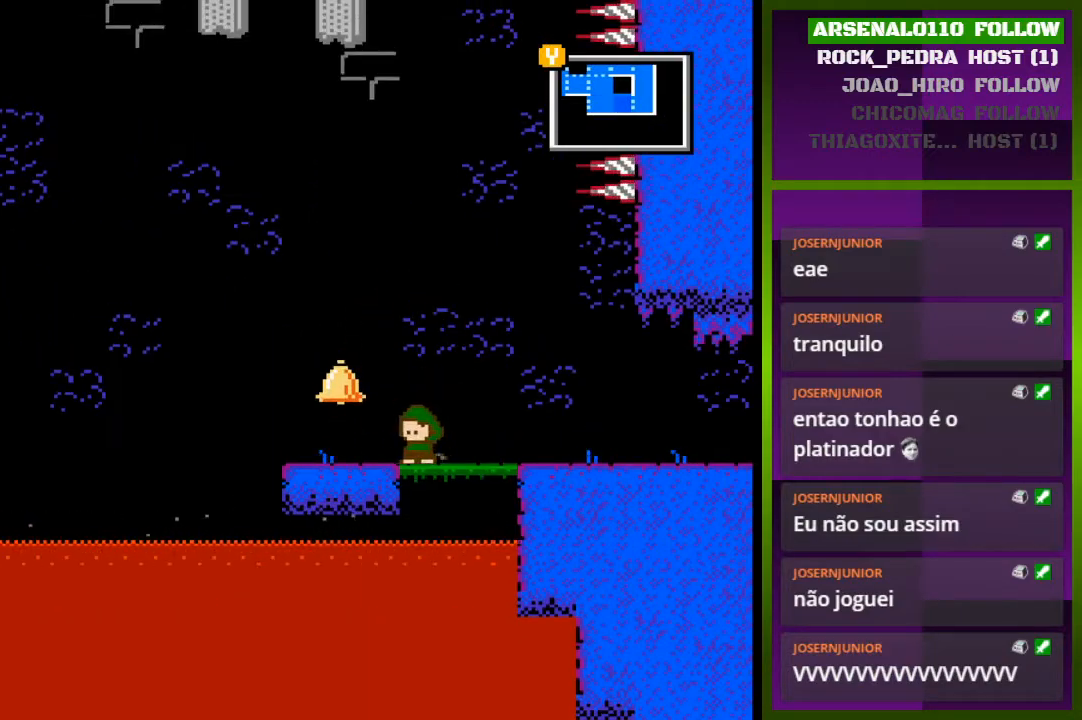
{"buttons": ["DPAD_LEFT"], "events": []}
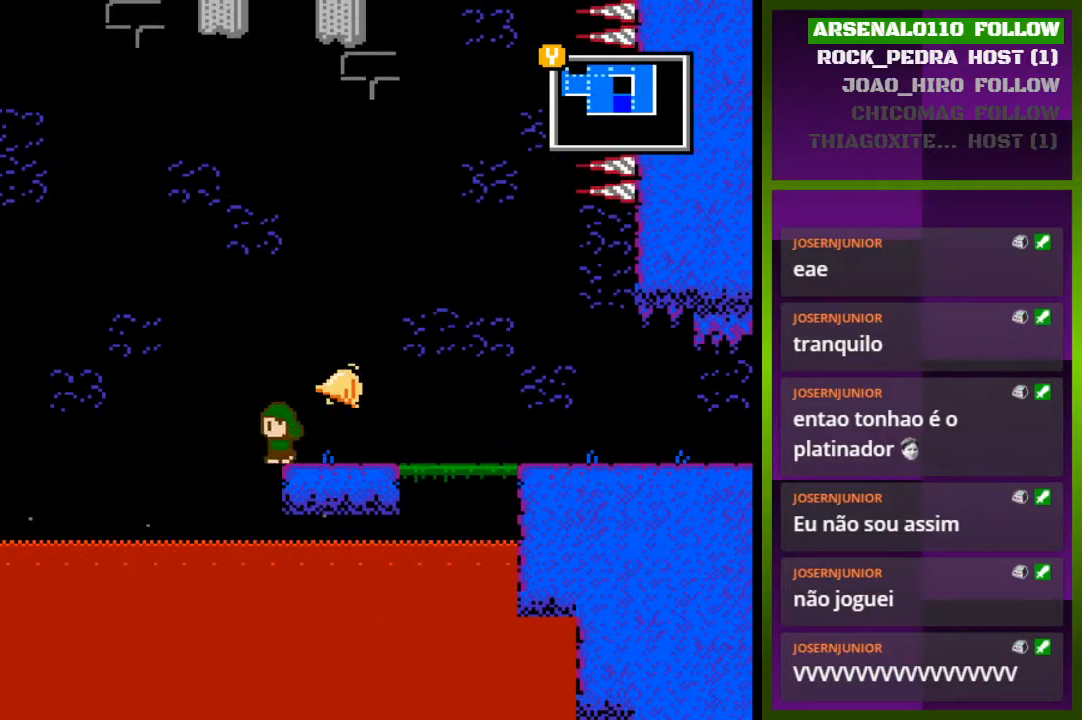
{"buttons": ["CROSS", "DPAD_LEFT"], "events": [[100, "CROSS", "down"]]}
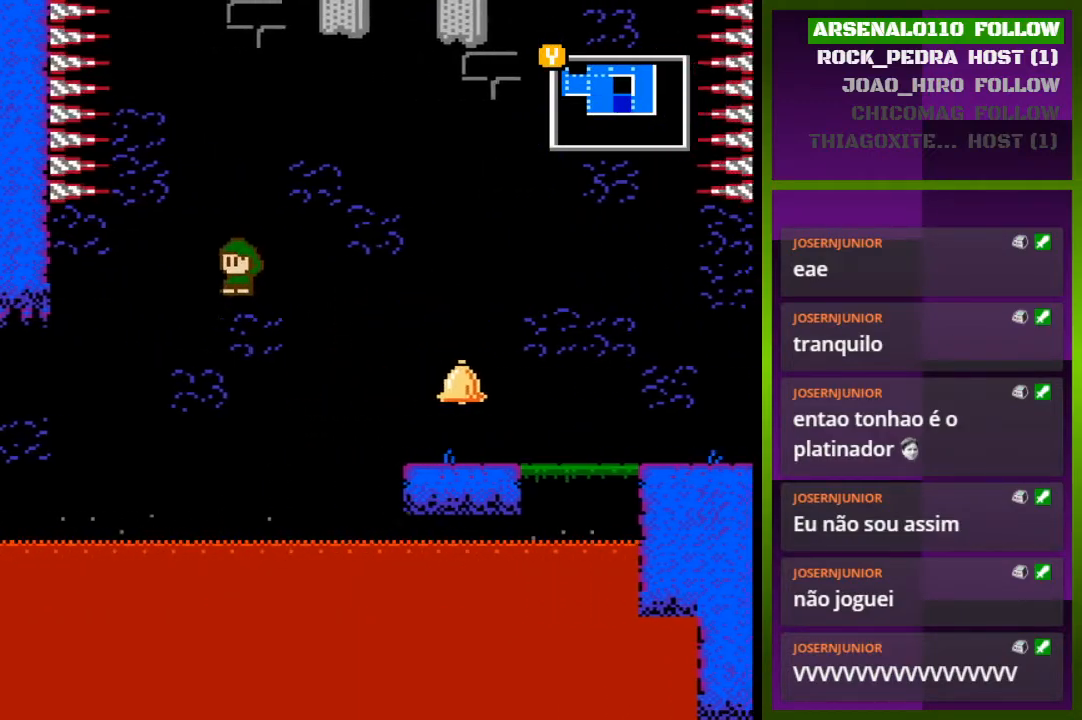
{"buttons": ["CROSS", "DPAD_LEFT"], "events": [[167, "CROSS", "up"], [300, "CROSS", "down"]]}
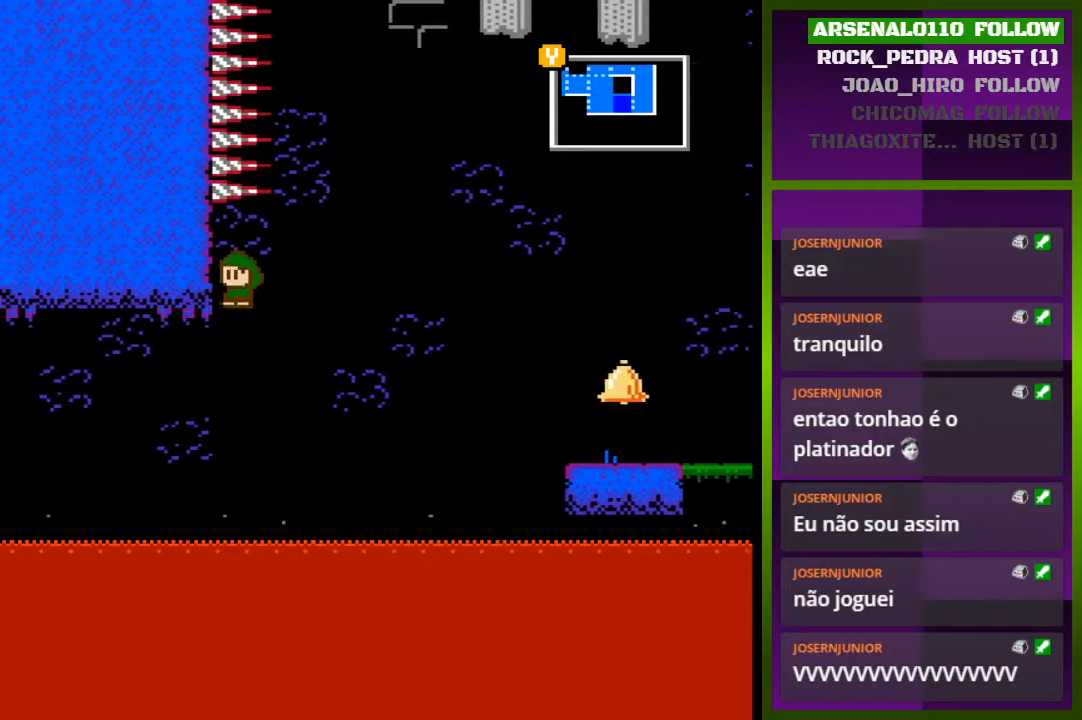
{"buttons": ["DPAD_LEFT"], "events": [[167, "CROSS", "up"]]}
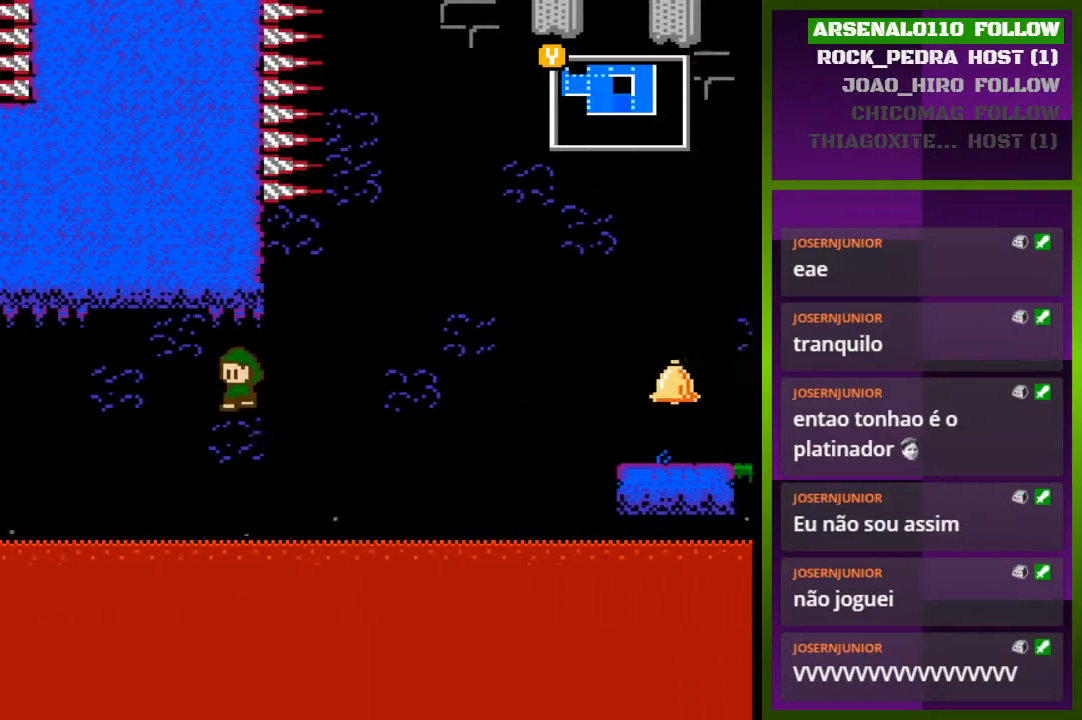
{"buttons": ["CROSS", "DPAD_LEFT"], "events": [[200, "CROSS", "down"]]}
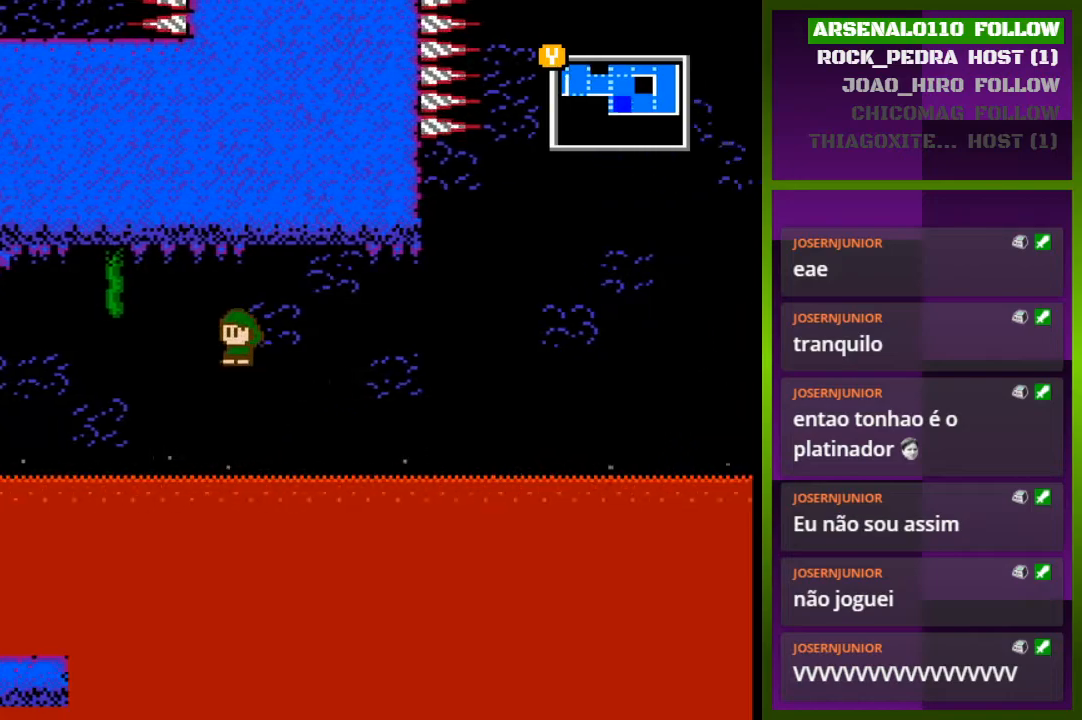
{"buttons": ["CROSS", "DPAD_LEFT"], "events": []}
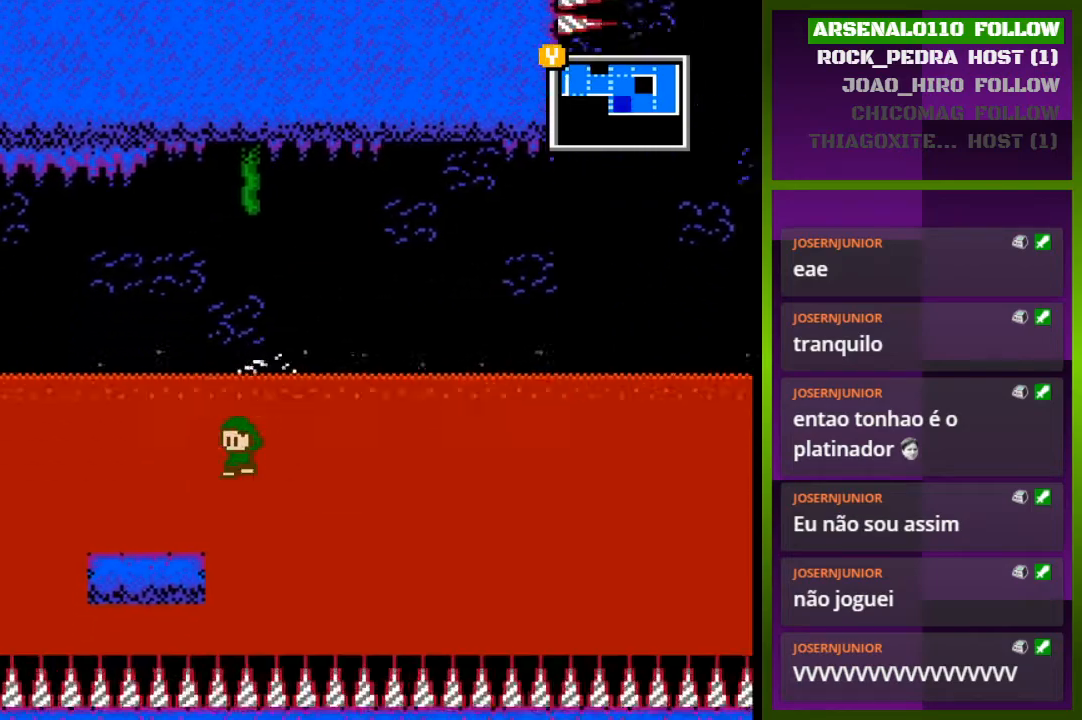
{"buttons": ["DPAD_LEFT"], "events": [[167, "CROSS", "up"]]}
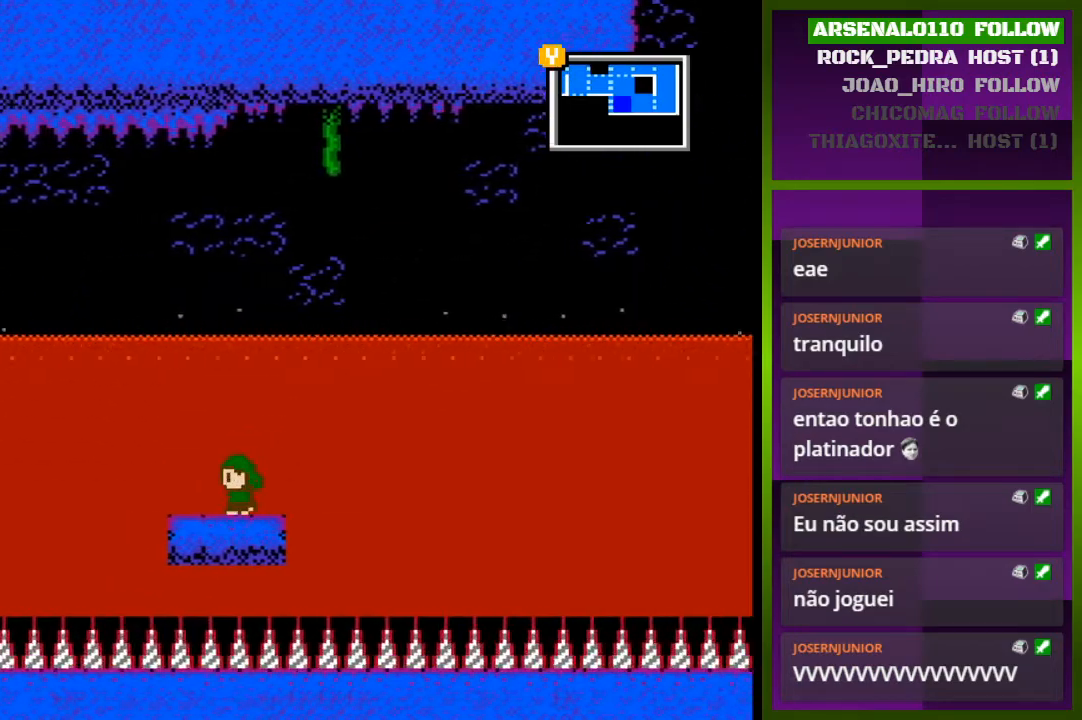
{"buttons": ["CROSS", "DPAD_LEFT"], "events": [[300, "CROSS", "down"]]}
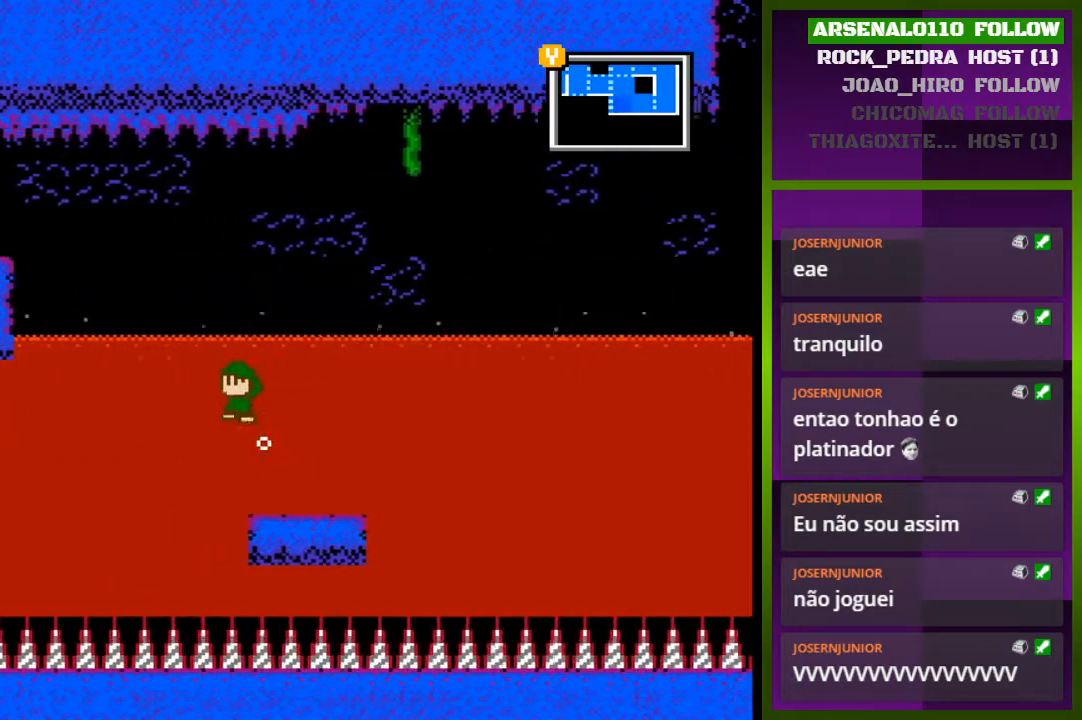
{"buttons": ["CROSS", "DPAD_LEFT"], "events": []}
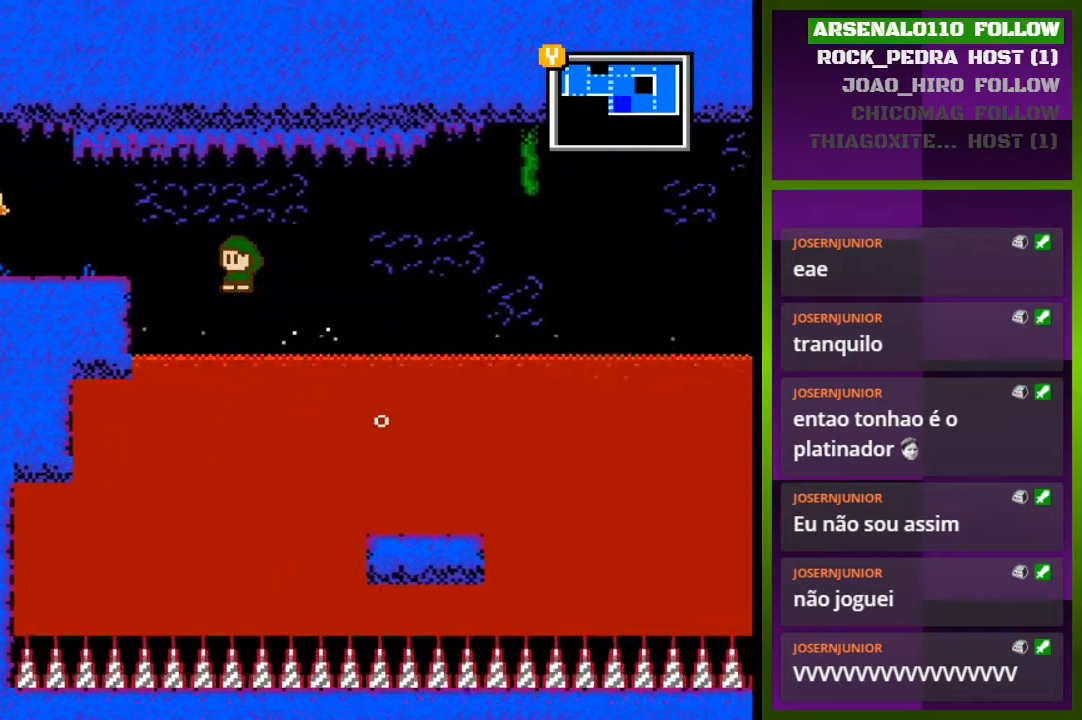
{"buttons": ["DPAD_LEFT"], "events": [[67, "CROSS", "up"], [133, "CROSS", "down"], [300, "CROSS", "up"]]}
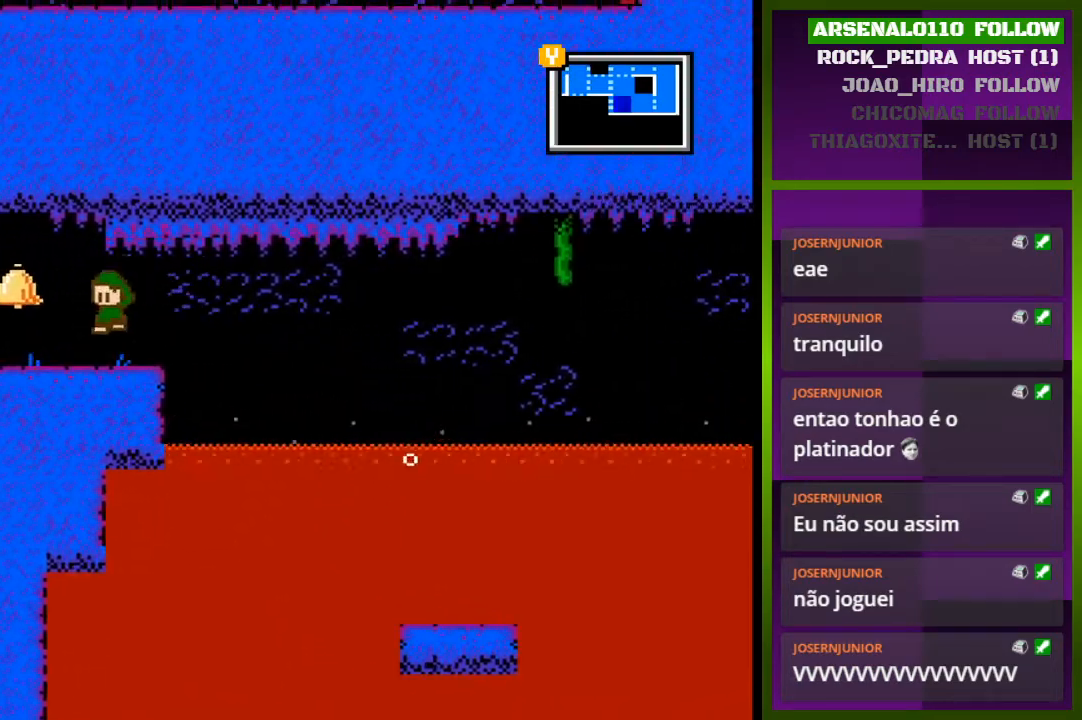
{"buttons": ["DPAD_LEFT"], "events": []}
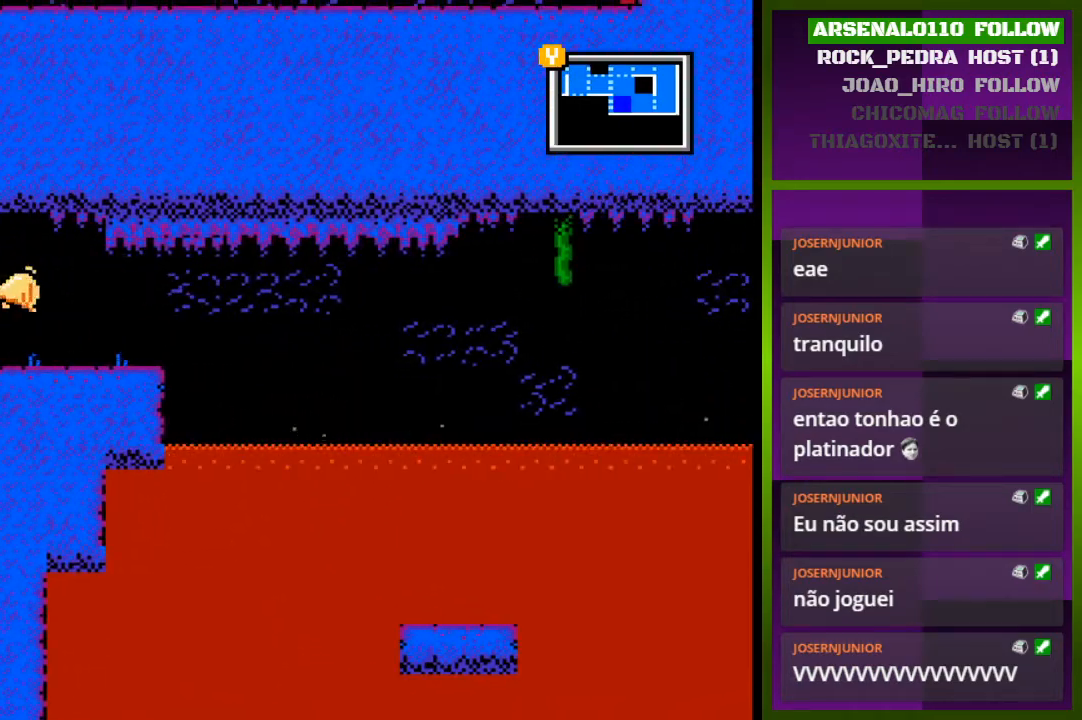
{"buttons": ["DPAD_LEFT"], "events": []}
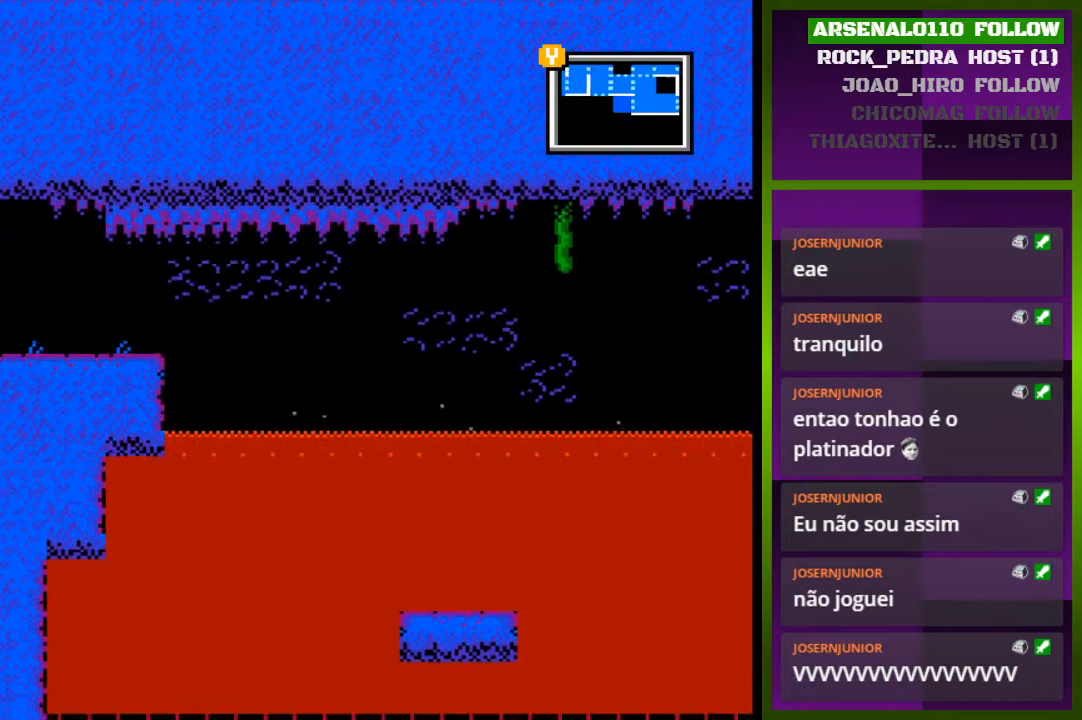
{"buttons": [], "events": [[200, "DPAD_LEFT", "up"]]}
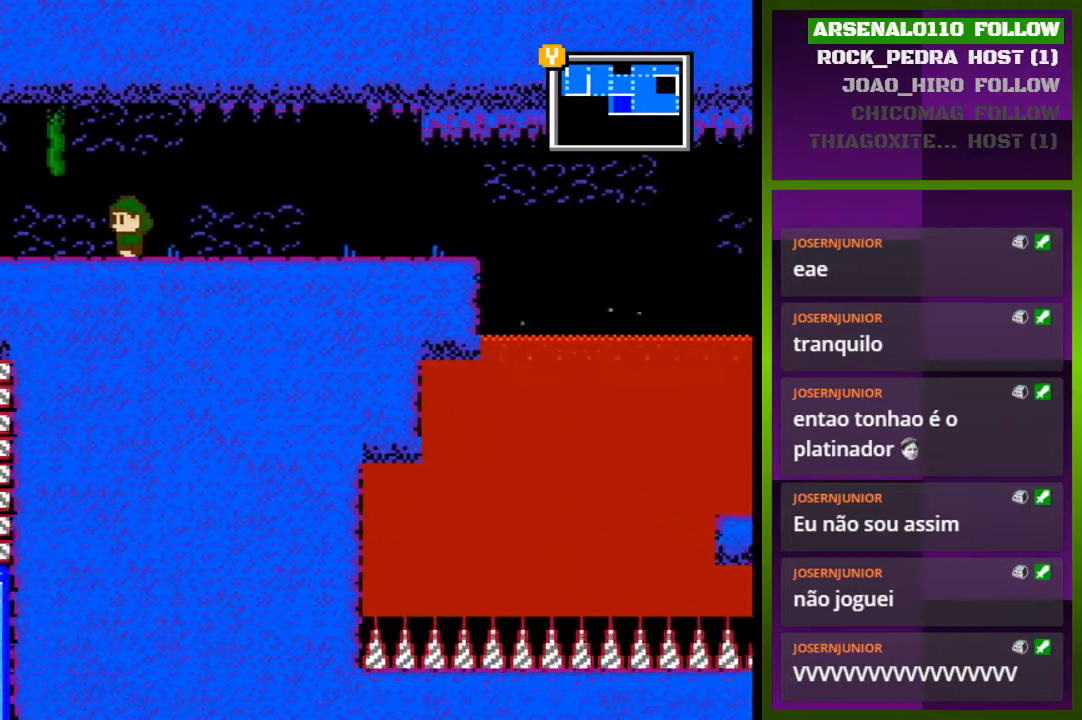
{"buttons": [], "events": []}
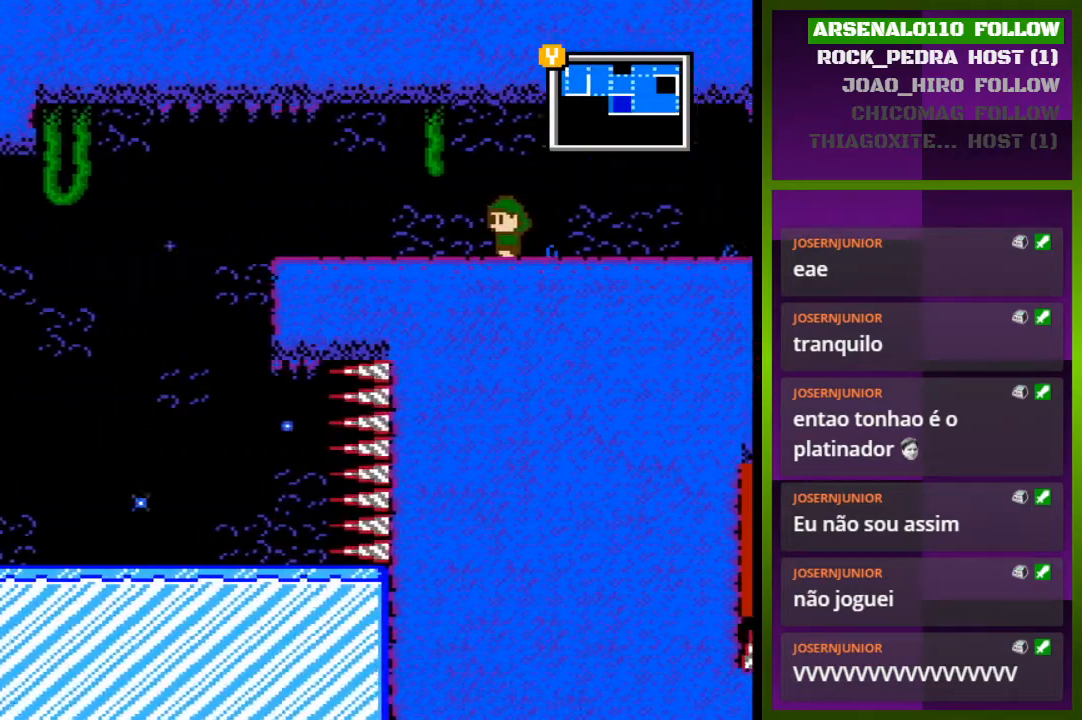
{"buttons": ["DPAD_LEFT"], "events": [[233, "DPAD_LEFT", "down"]]}
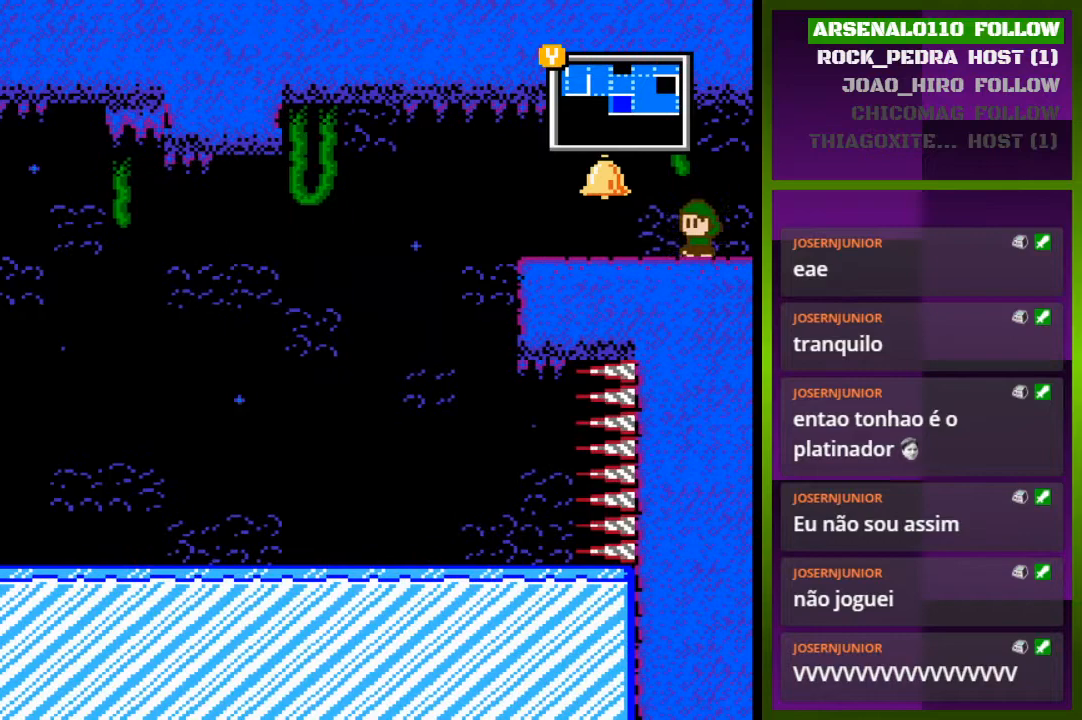
{"buttons": ["DPAD_LEFT"], "events": []}
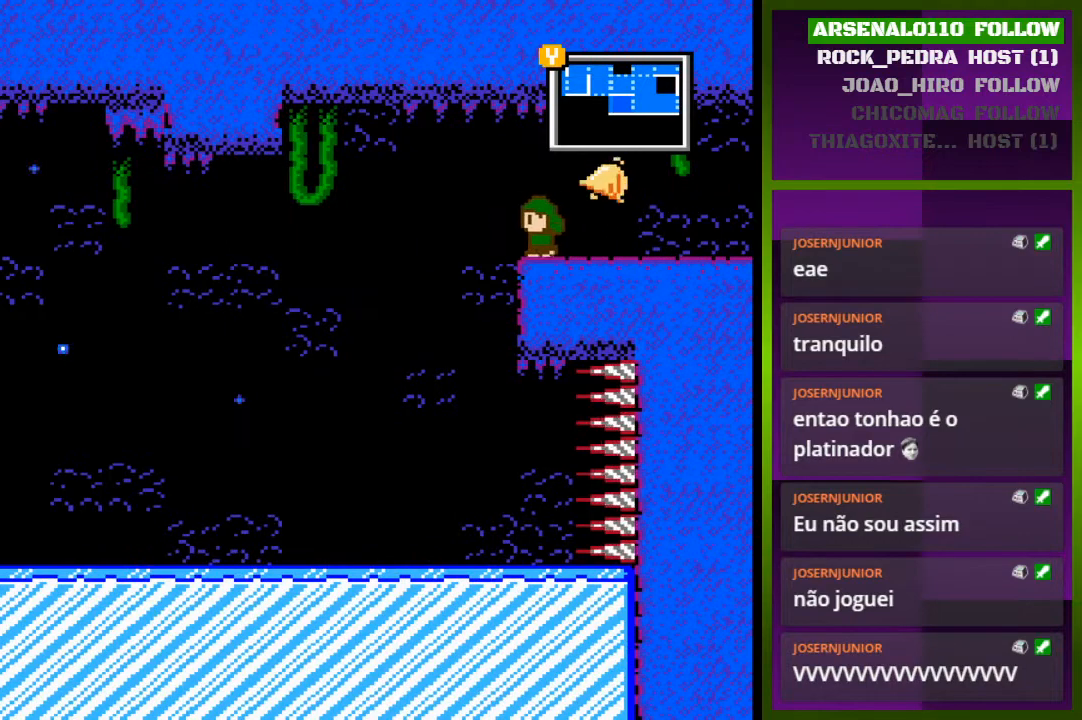
{"buttons": ["DPAD_LEFT"], "events": []}
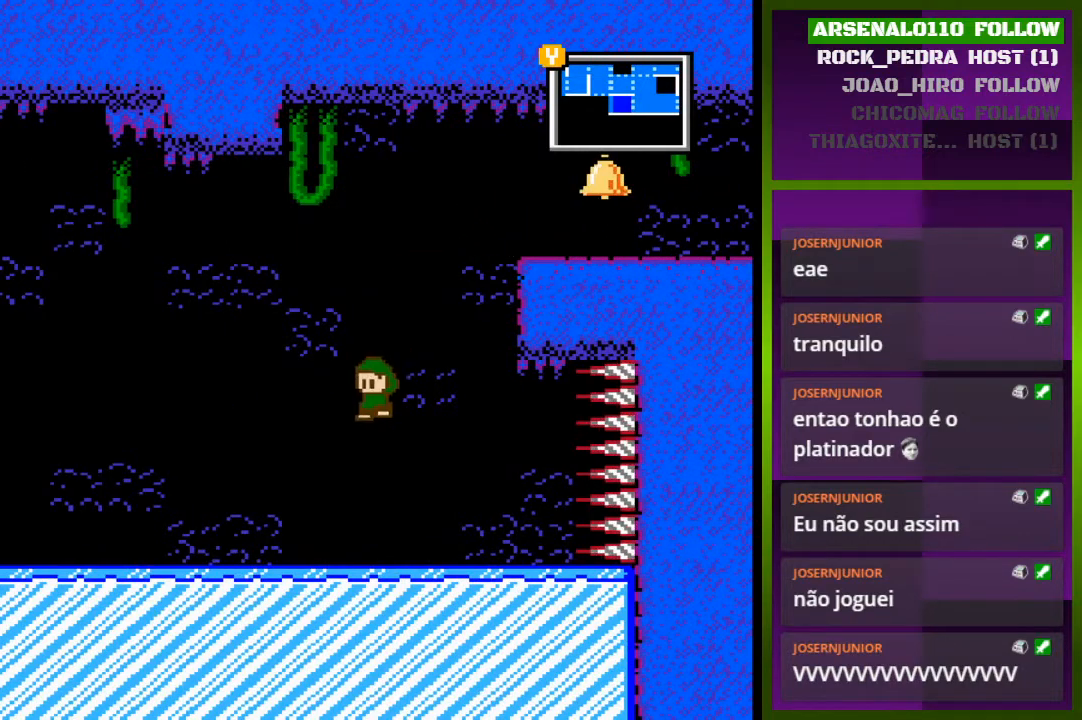
{"buttons": ["DPAD_LEFT"], "events": []}
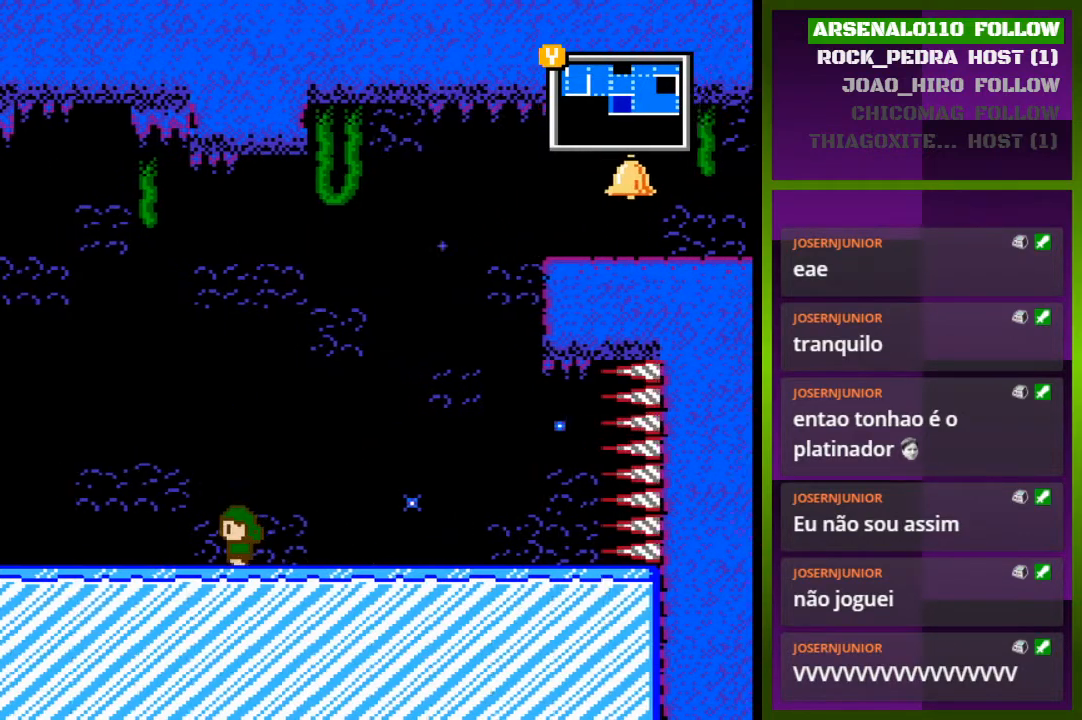
{"buttons": ["CROSS"], "events": [[333, "CROSS", "down"], [433, "DPAD_LEFT", "up"]]}